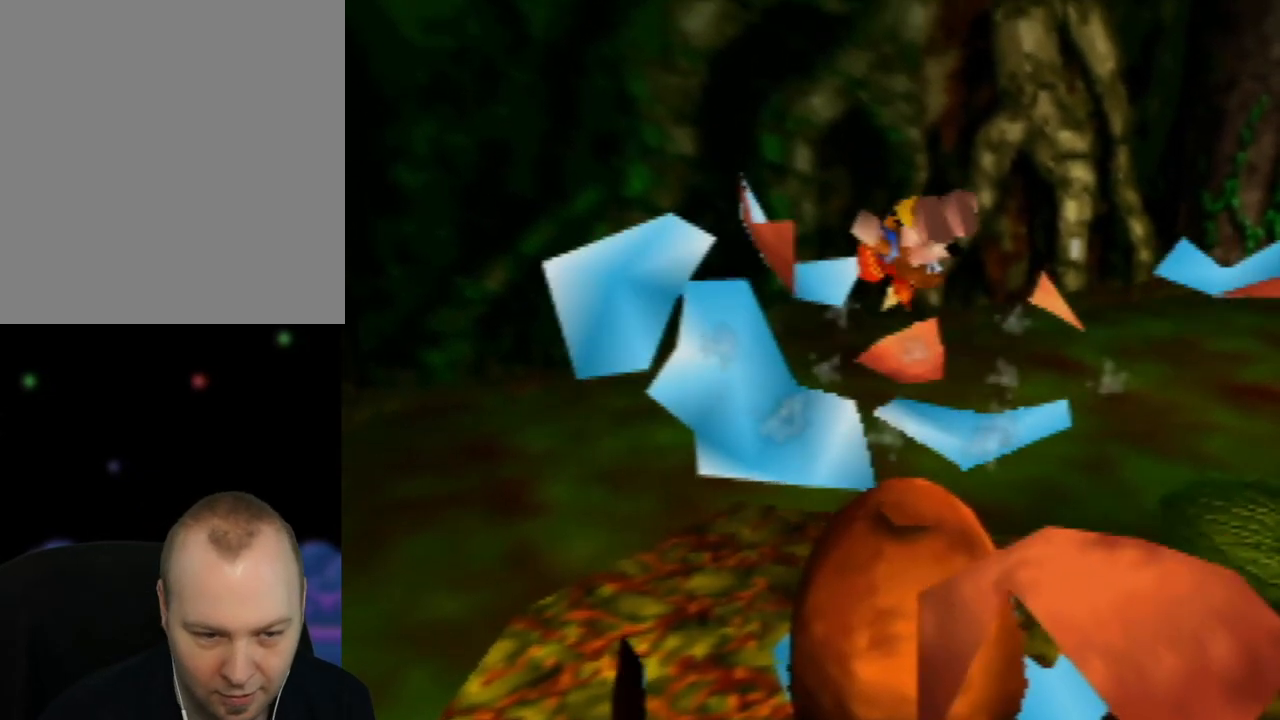
Gameplay with a controller (Nintendo layout); each line is a JSON object with the inputs held at the frame after it. "events" lists button and stick changes between this image and that frame as [ms after this image, input, new state], when the widget could be followed in between. Not read: L1 L3 R1 R3.
{"buttons": ["C_LEFT"], "left_stick": "center", "events": [[383, "C_LEFT", "down"]]}
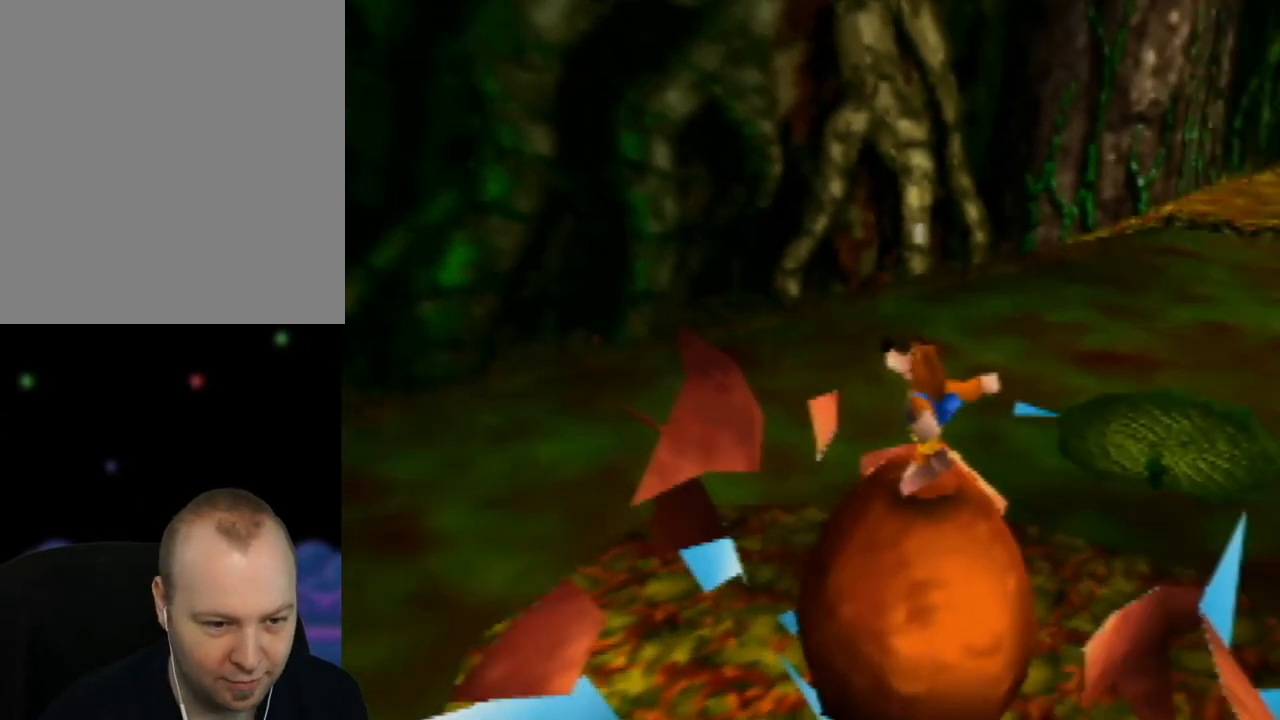
{"buttons": ["C_LEFT"], "left_stick": "center", "events": [[17, "C_LEFT", "up"], [100, "C_LEFT", "down"], [200, "C_LEFT", "up"], [267, "C_LEFT", "down"], [367, "C_LEFT", "up"], [450, "C_LEFT", "down"]]}
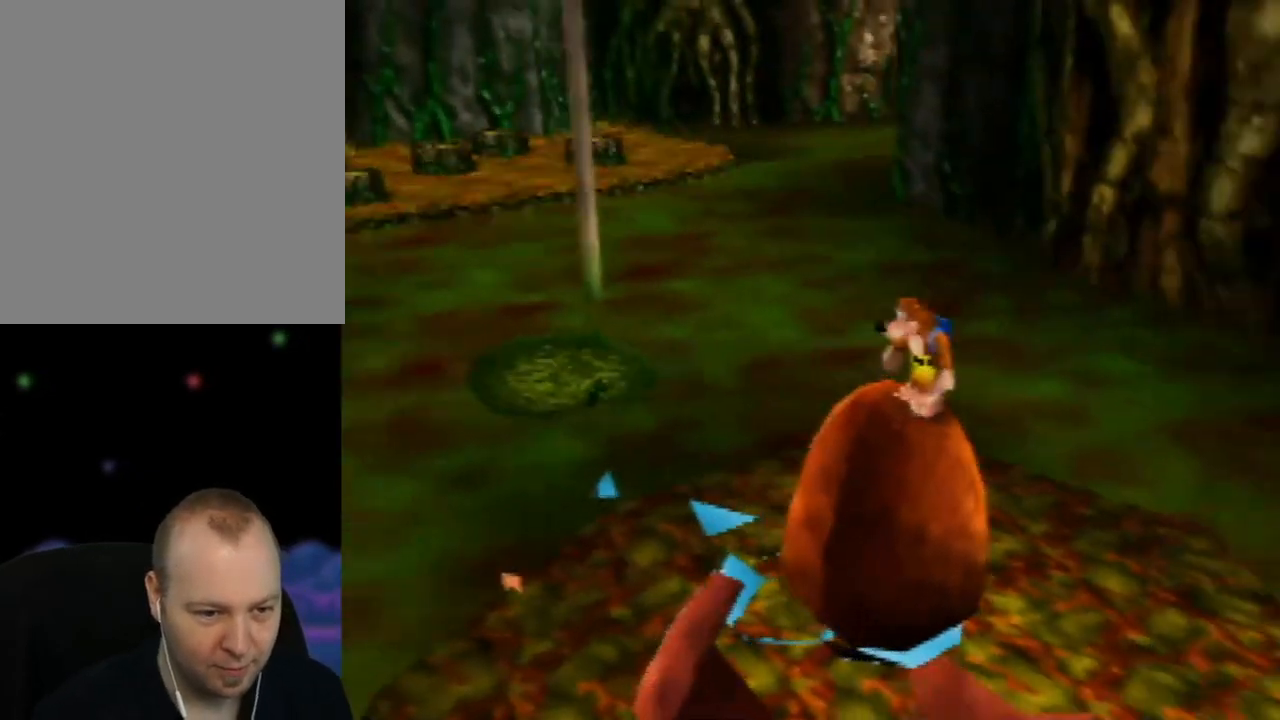
{"buttons": ["C_LEFT"], "left_stick": "center", "events": [[67, "C_LEFT", "up"], [117, "C_LEFT", "down"], [233, "C_LEFT", "up"], [300, "C_LEFT", "down"], [383, "C_LEFT", "up"], [467, "C_LEFT", "down"]]}
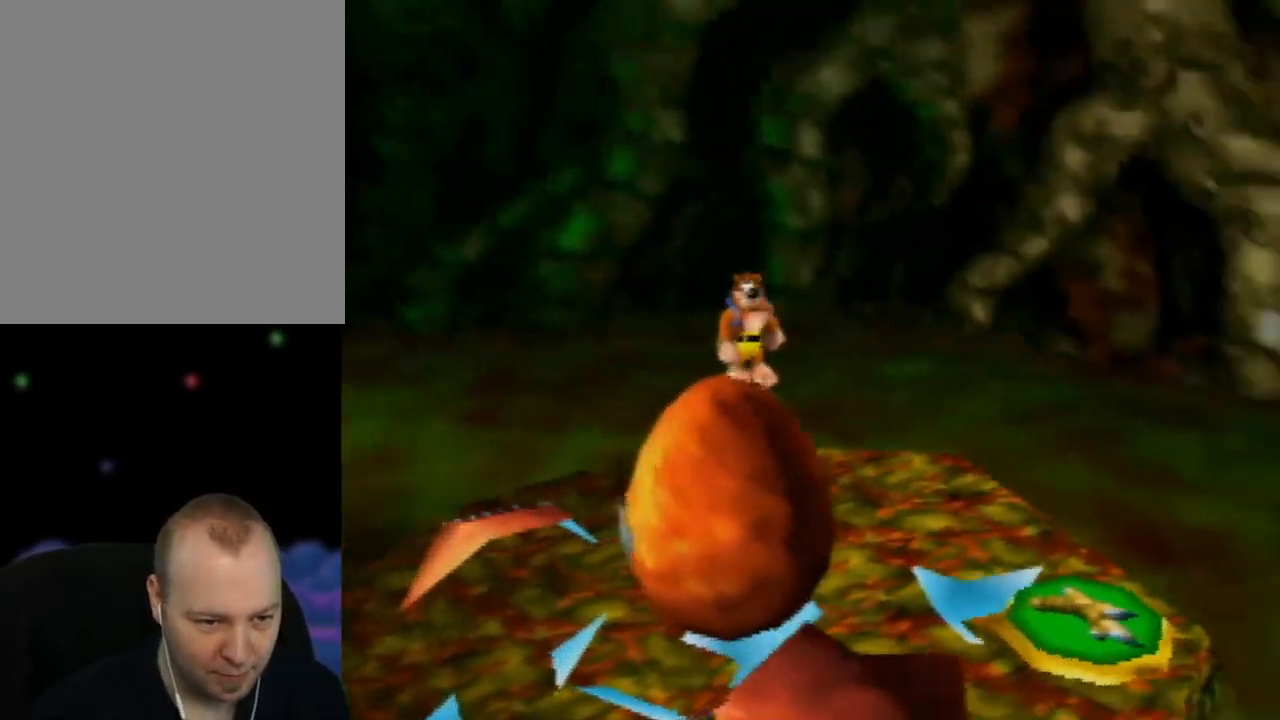
{"buttons": [], "left_stick": "down-left", "events": [[50, "C_LEFT", "up"], [133, "C_LEFT", "down"], [250, "C_LEFT", "up"], [283, "left_stick", "down-left"], [300, "C_LEFT", "down"], [400, "C_LEFT", "up"]]}
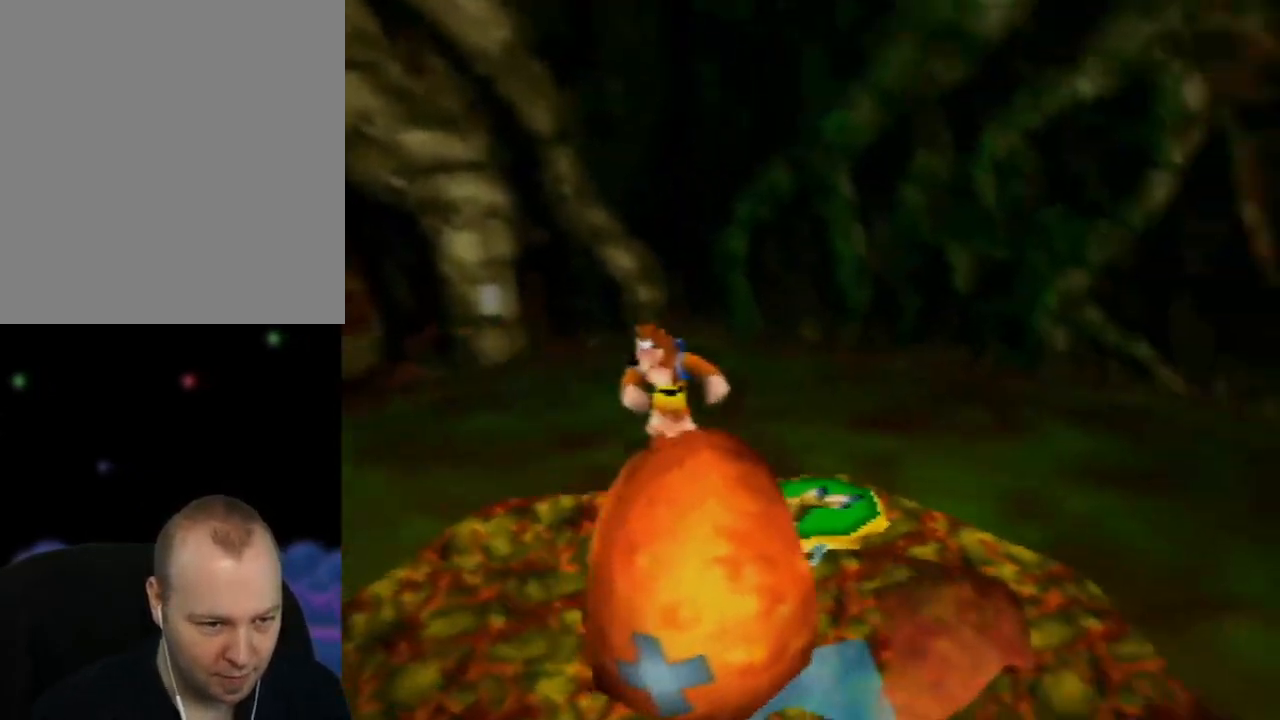
{"buttons": [], "left_stick": "center", "events": [[33, "left_stick", "down"], [50, "A", "down"], [100, "A", "up"], [500, "left_stick", "center"]]}
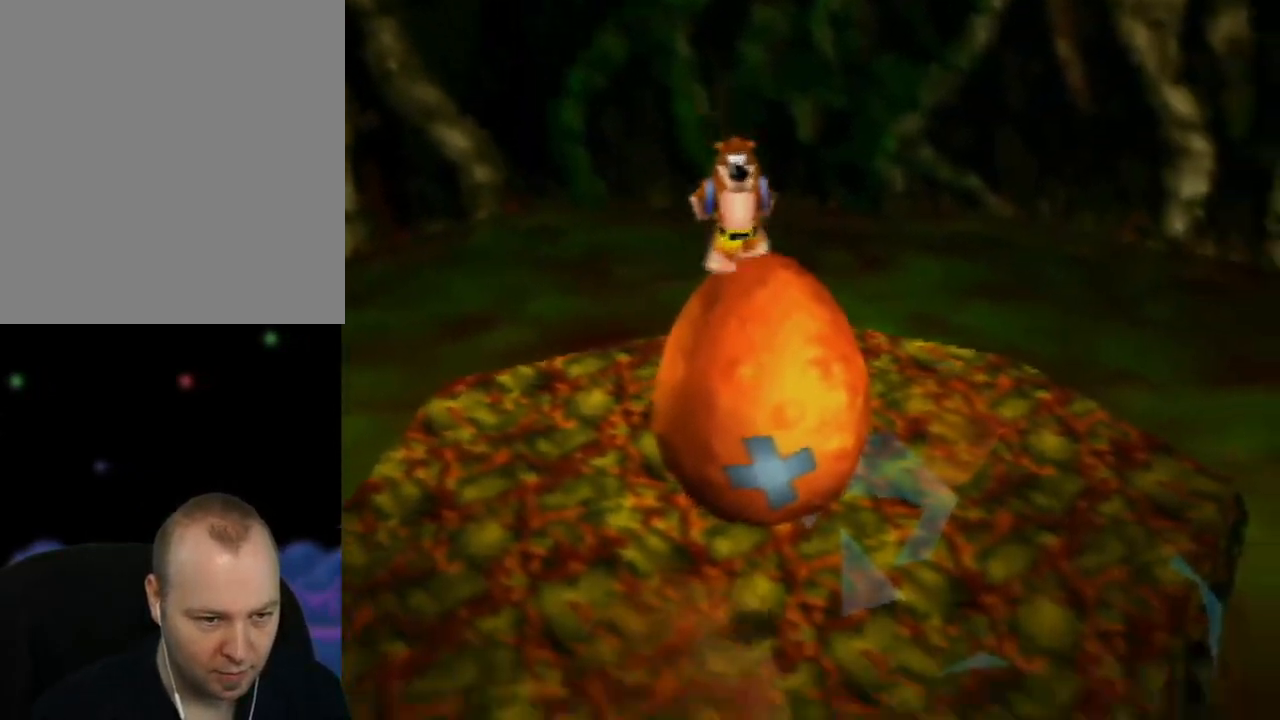
{"buttons": [], "left_stick": "center", "events": [[50, "left_stick", "up"], [433, "left_stick", "center"]]}
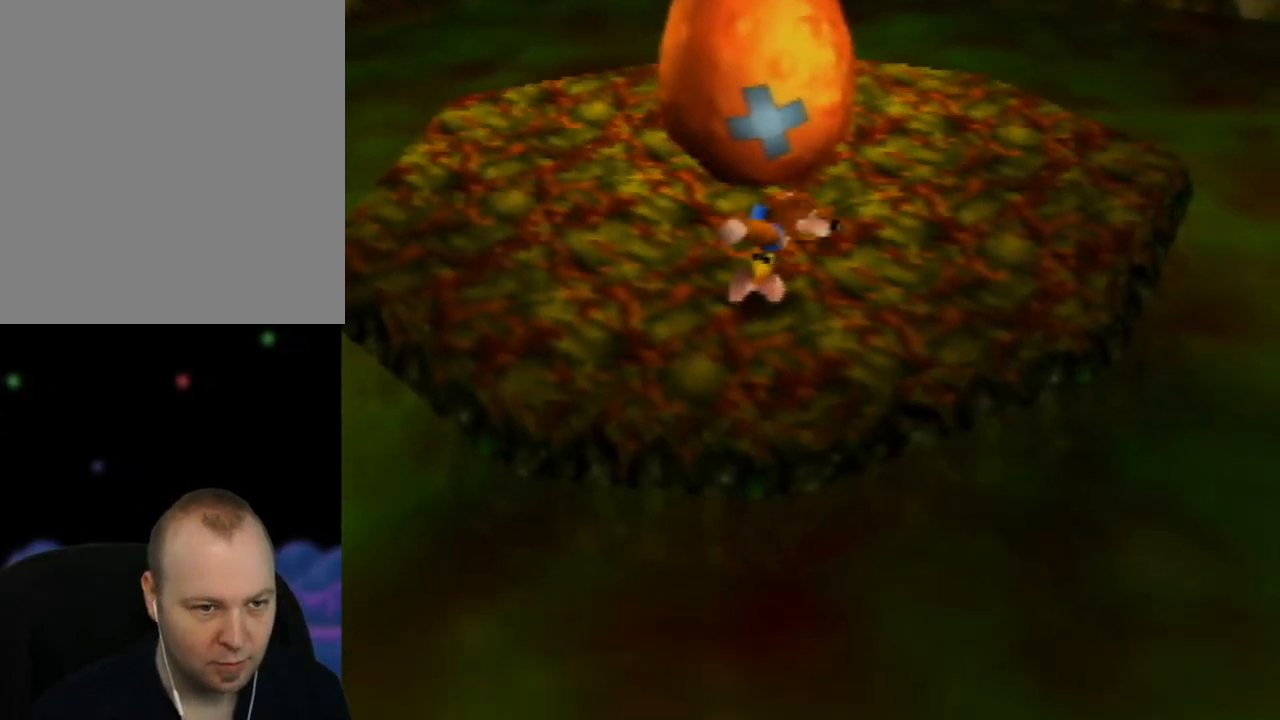
{"buttons": ["B", "Z"], "left_stick": "center", "events": [[100, "left_stick", "up"], [333, "left_stick", "center"], [350, "Z", "down"], [417, "B", "down"]]}
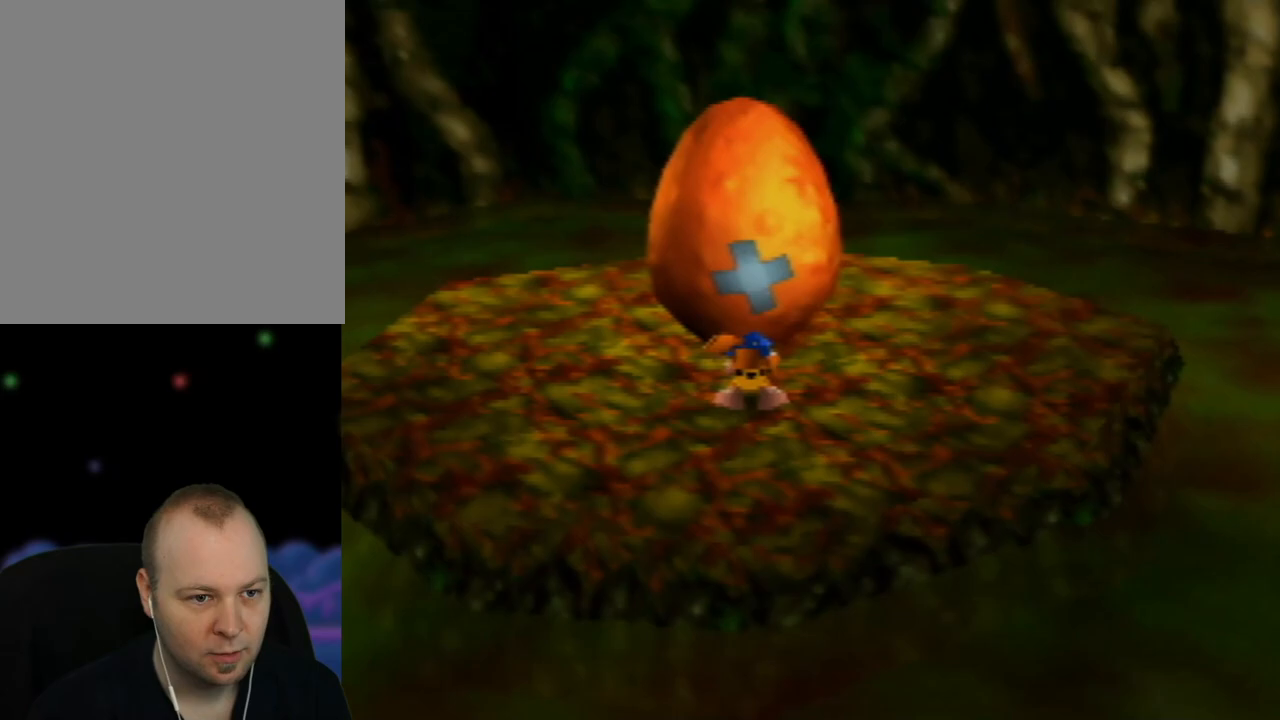
{"buttons": ["Z"], "left_stick": "center", "events": [[67, "B", "up"], [200, "B", "down"], [250, "B", "up"]]}
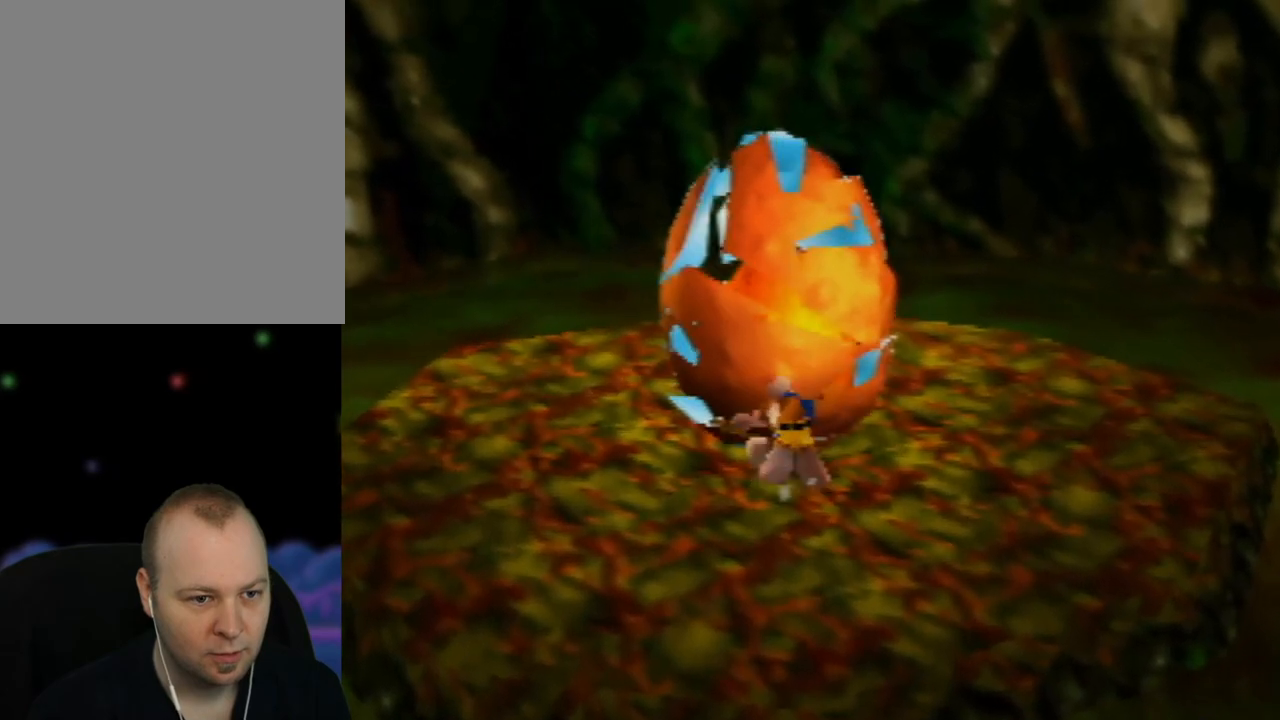
{"buttons": [], "left_stick": "center", "events": [[17, "Z", "up"]]}
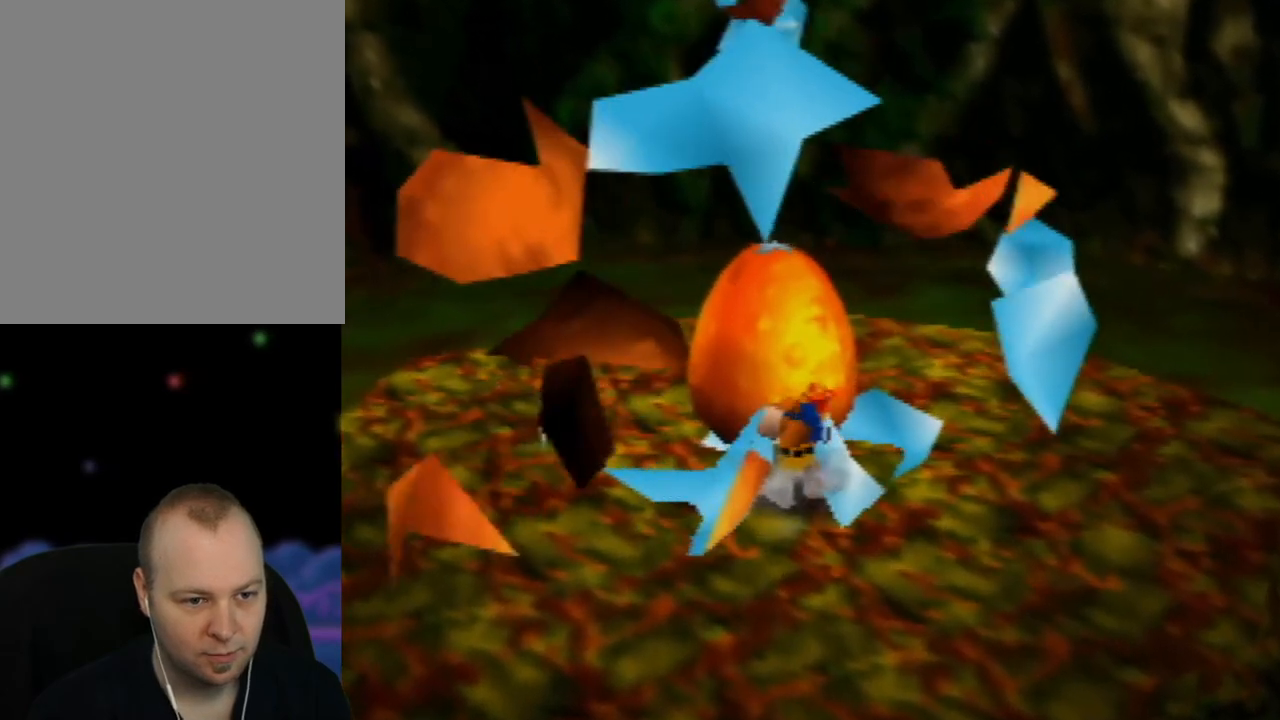
{"buttons": [], "left_stick": "up", "events": [[183, "A", "down"], [267, "left_stick", "up"], [467, "A", "up"]]}
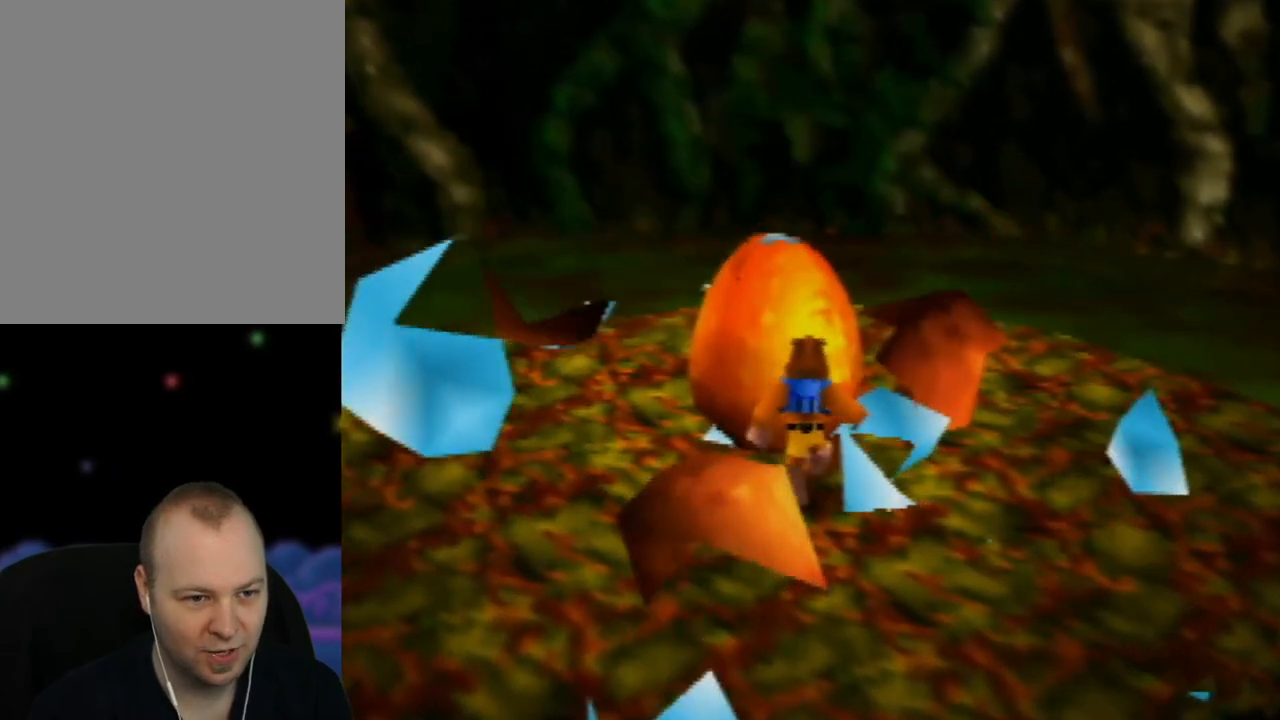
{"buttons": [], "left_stick": "center", "events": [[17, "A", "down"], [267, "left_stick", "up-left"], [333, "A", "up"], [433, "left_stick", "center"]]}
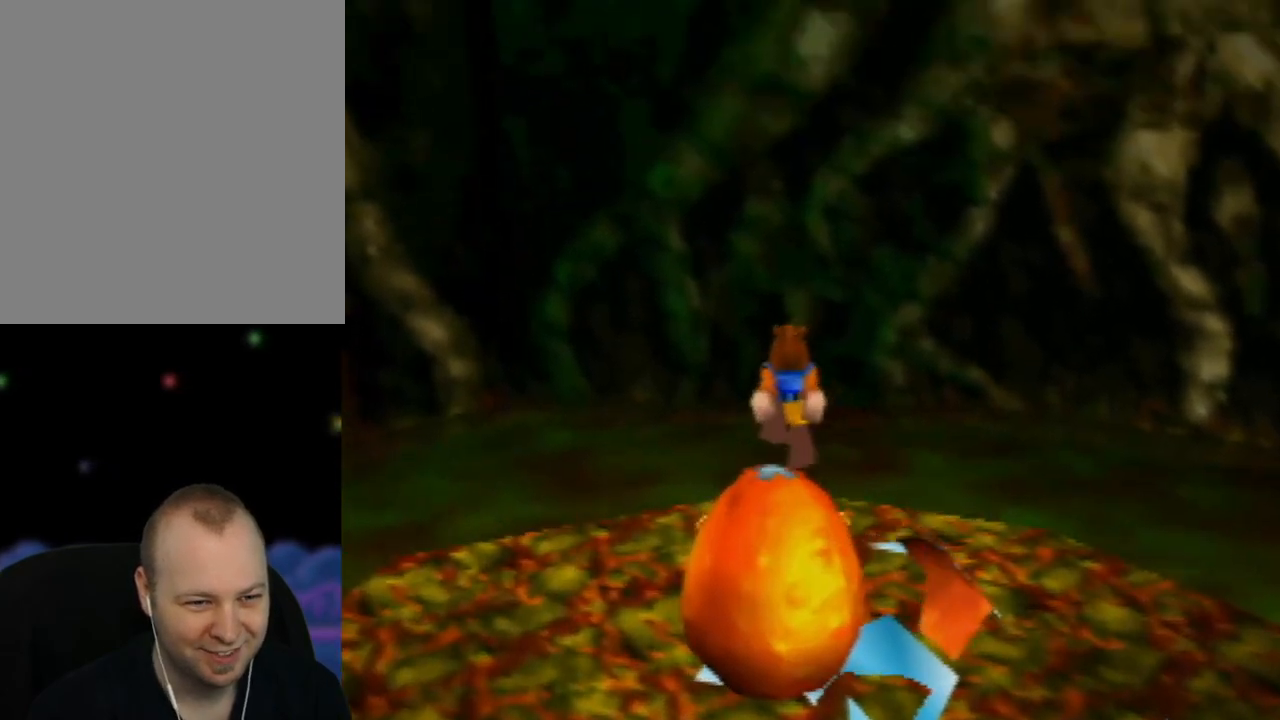
{"buttons": [], "left_stick": "center", "events": []}
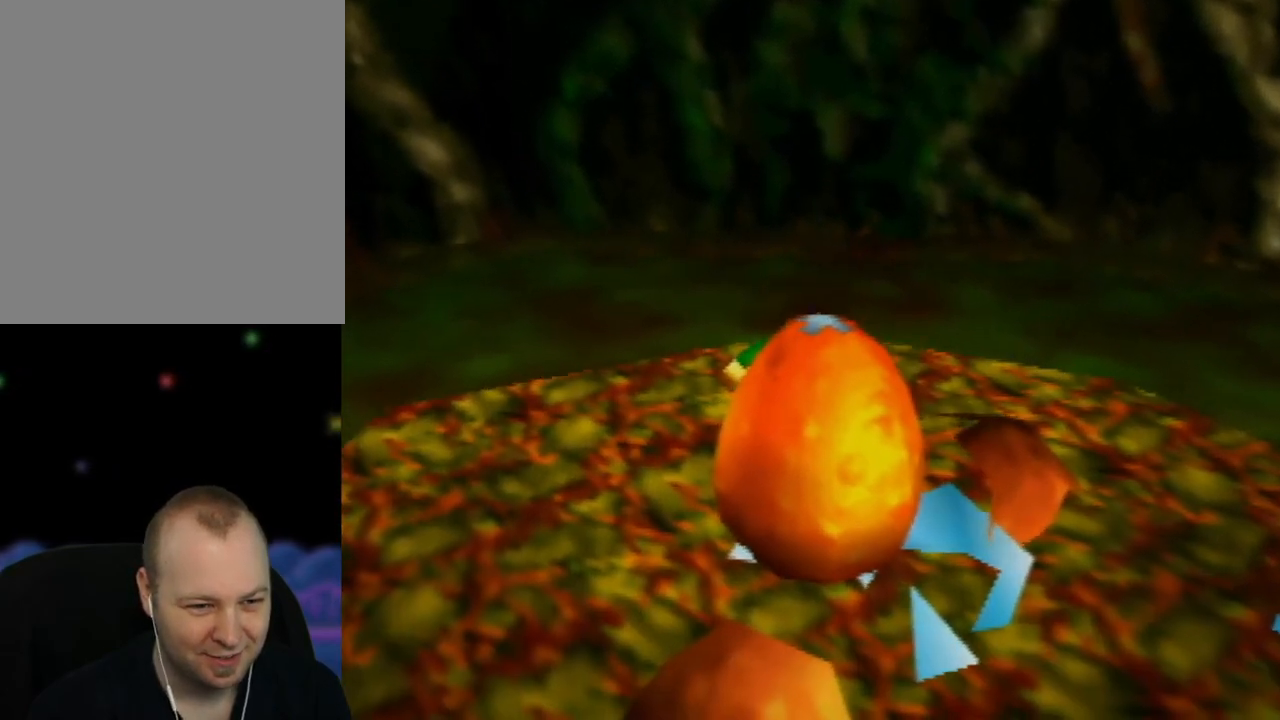
{"buttons": ["A"], "left_stick": "down", "events": [[150, "A", "down"], [150, "left_stick", "down"]]}
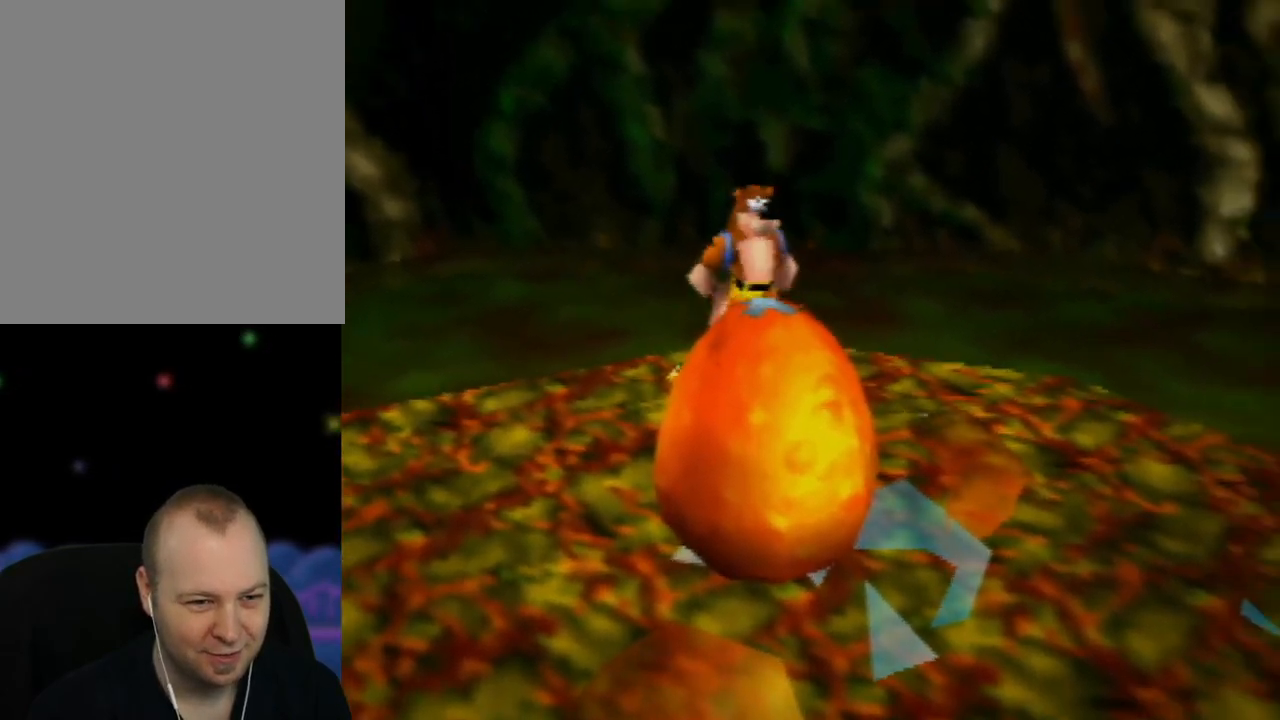
{"buttons": [], "left_stick": "center", "events": [[50, "A", "up"], [67, "left_stick", "center"], [117, "left_stick", "up-left"], [217, "left_stick", "center"]]}
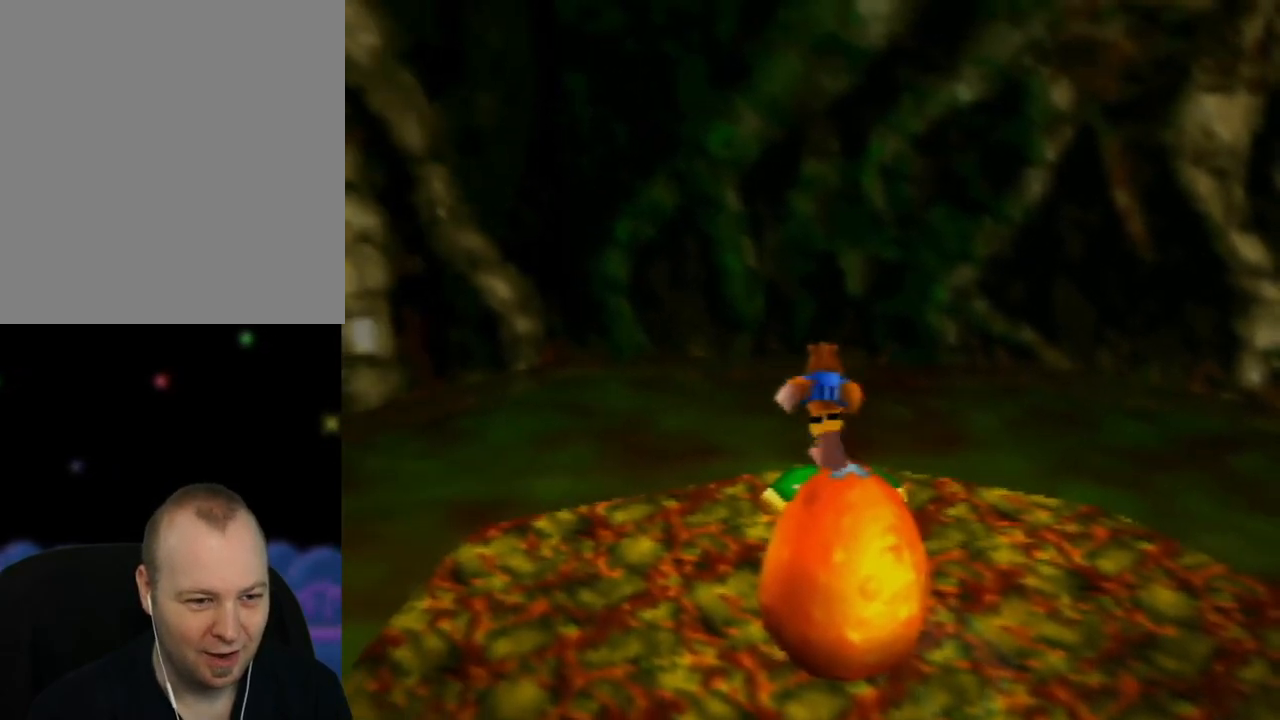
{"buttons": ["Z"], "left_stick": "center", "events": [[133, "A", "down"], [283, "A", "up"], [333, "Z", "down"]]}
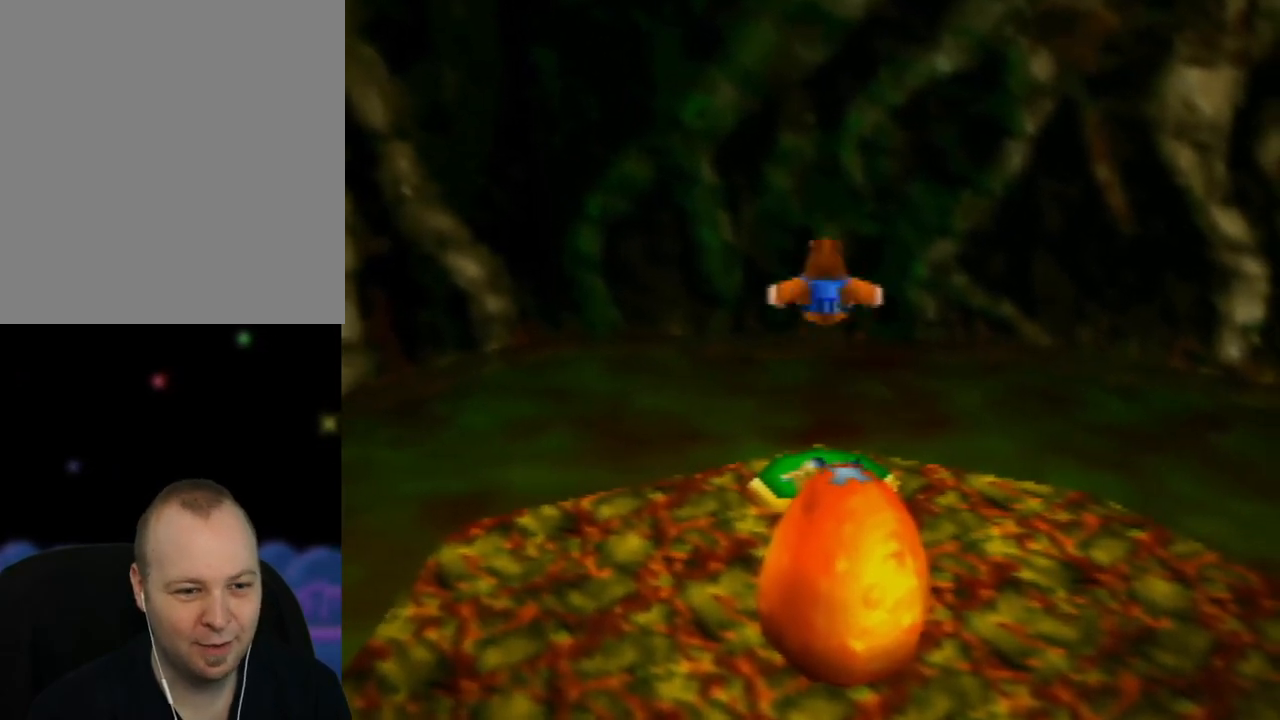
{"buttons": [], "left_stick": "center", "events": [[233, "Z", "up"]]}
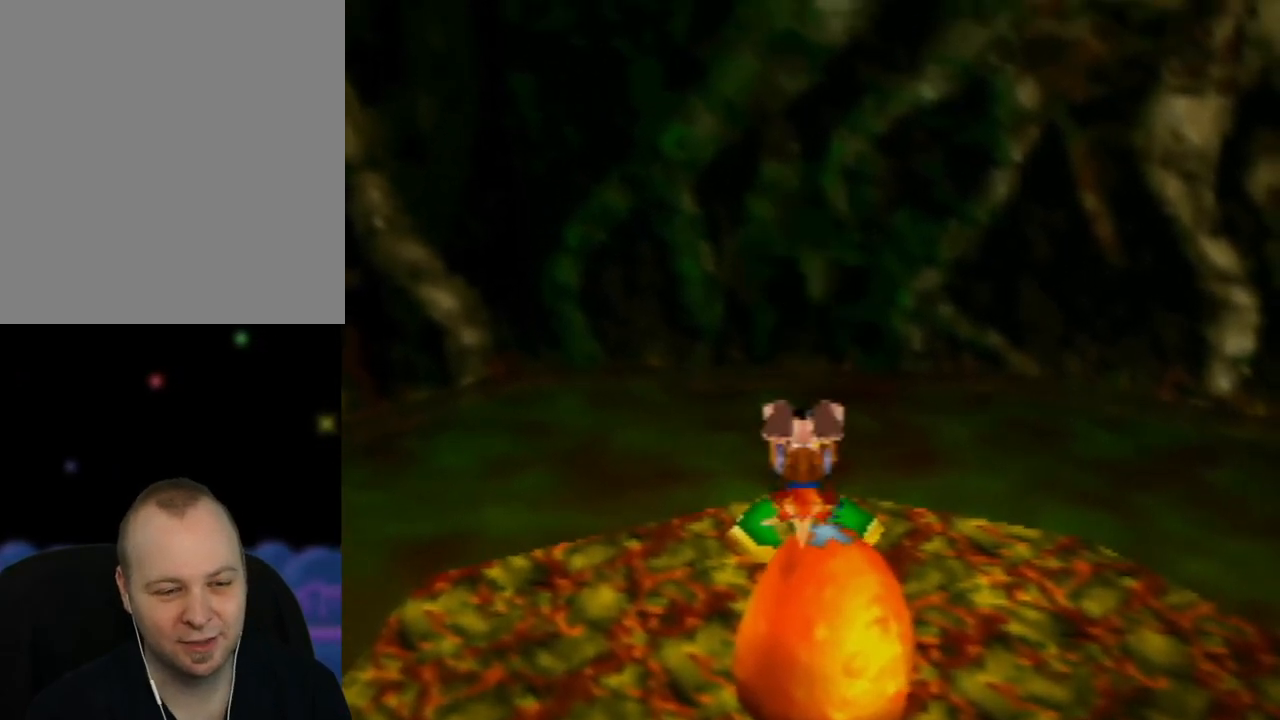
{"buttons": [], "left_stick": "center", "events": []}
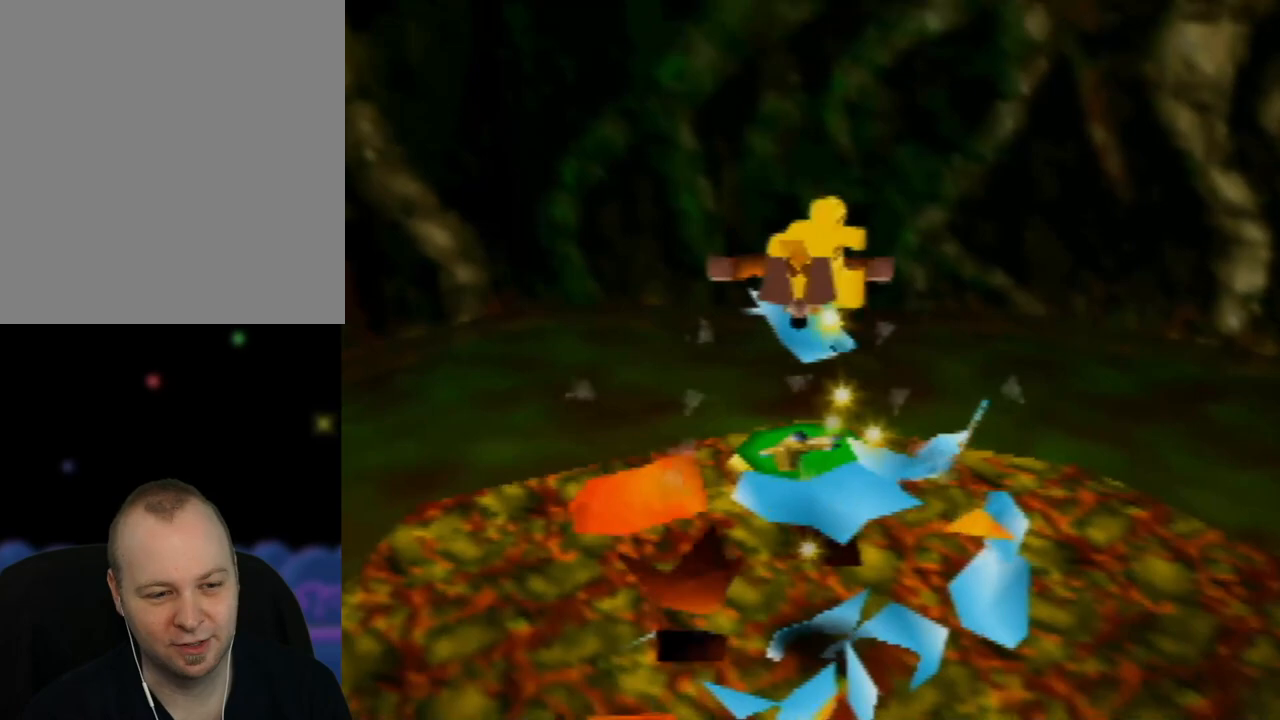
{"buttons": [], "left_stick": "center", "events": []}
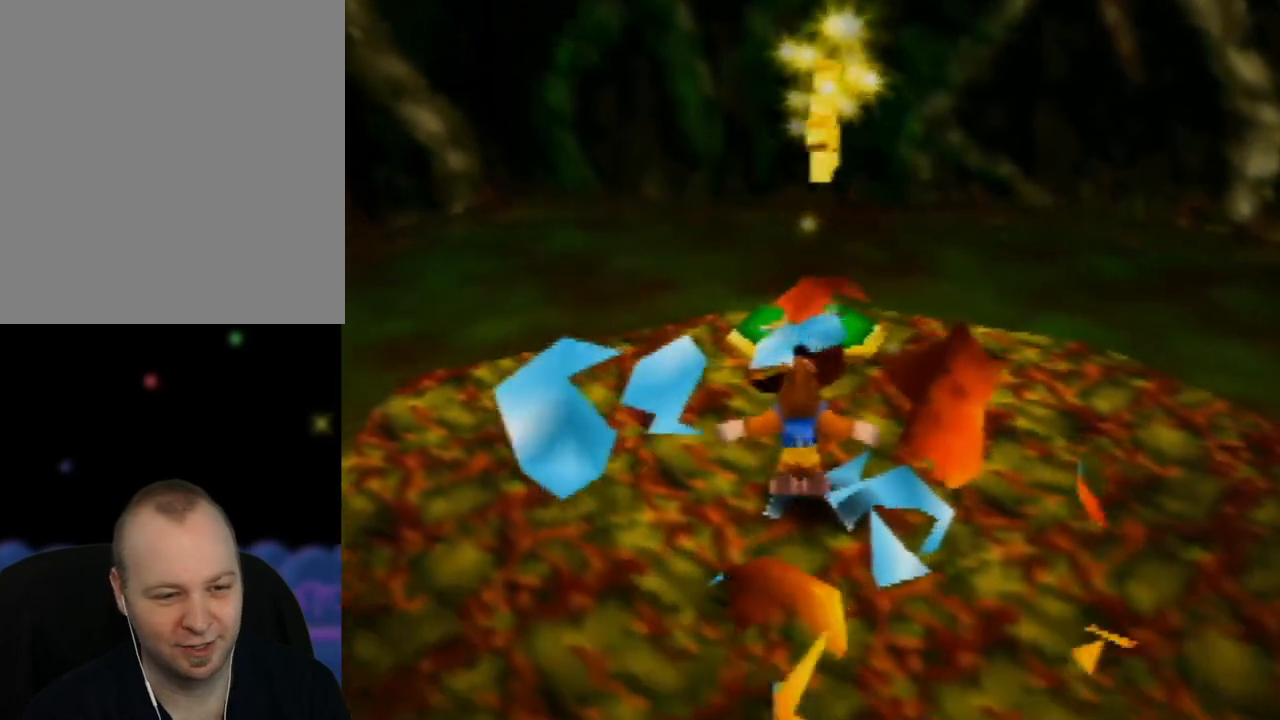
{"buttons": ["A"], "left_stick": "center", "events": [[317, "A", "down"]]}
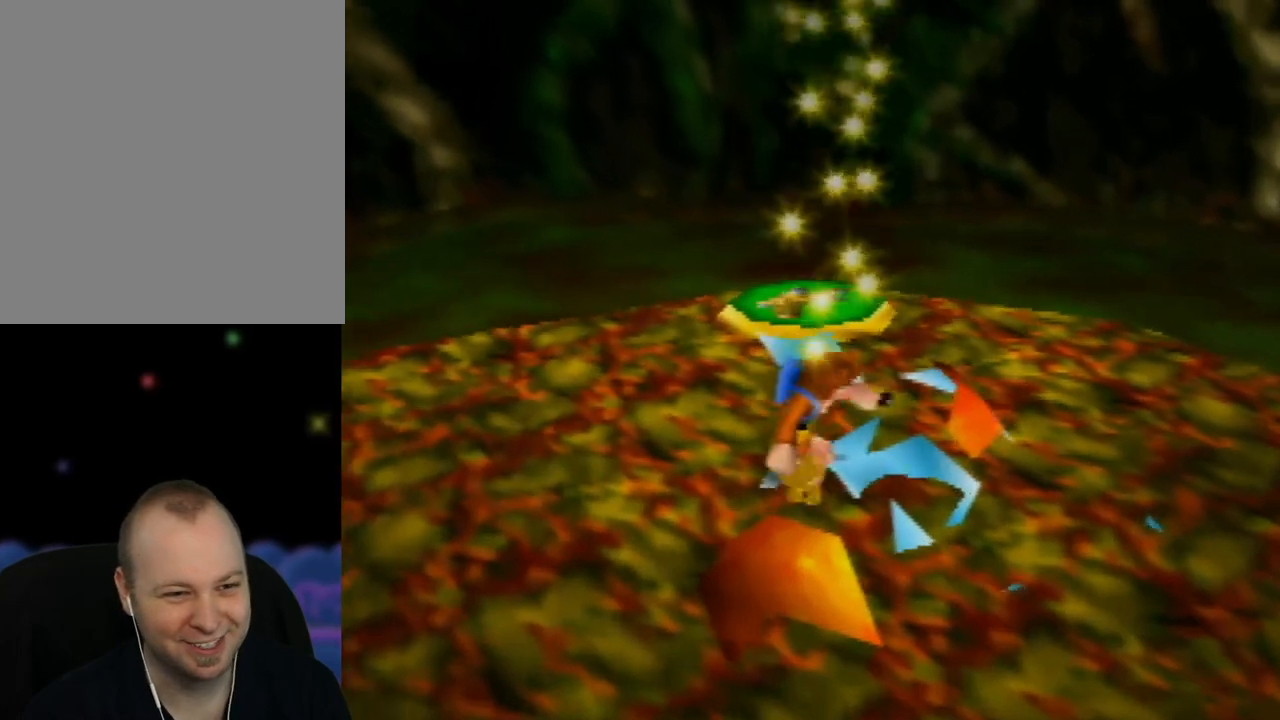
{"buttons": [], "left_stick": "center", "events": [[100, "A", "up"], [233, "left_stick", "down-right"], [500, "left_stick", "center"]]}
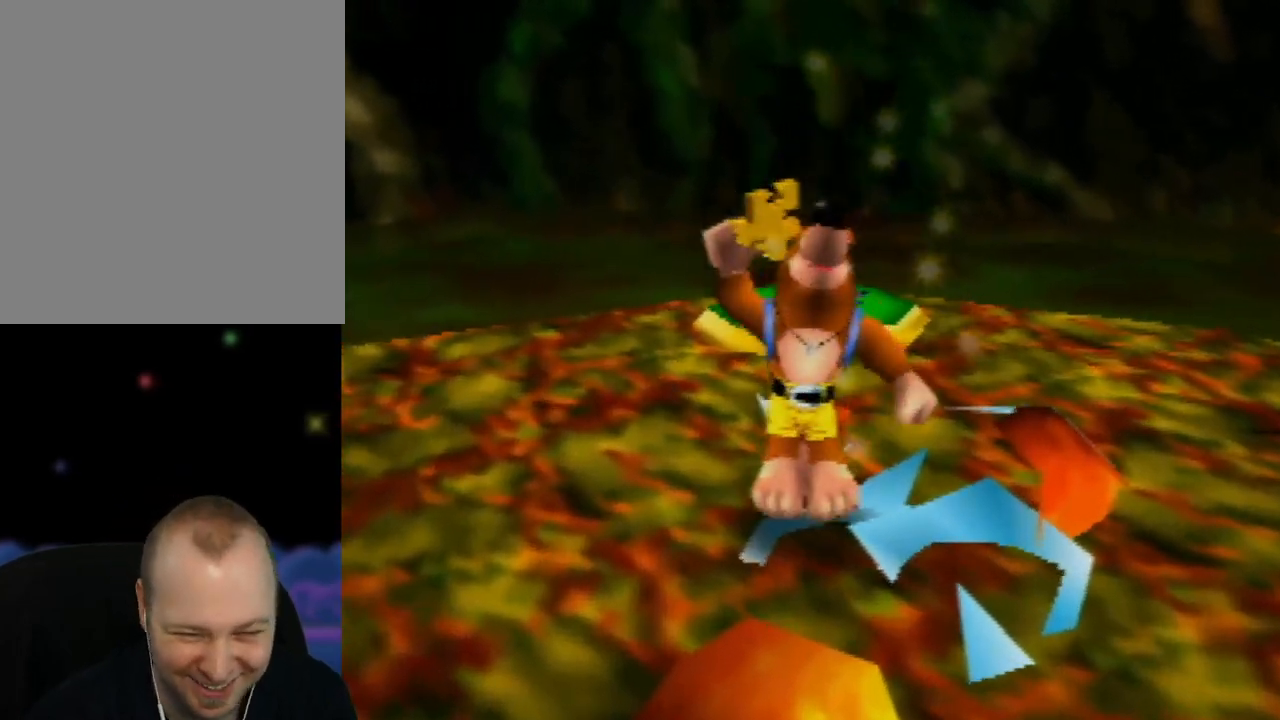
{"buttons": [], "left_stick": "center", "events": [[100, "C_RIGHT", "down"], [233, "C_RIGHT", "up"], [350, "C_RIGHT", "down"], [433, "C_RIGHT", "up"]]}
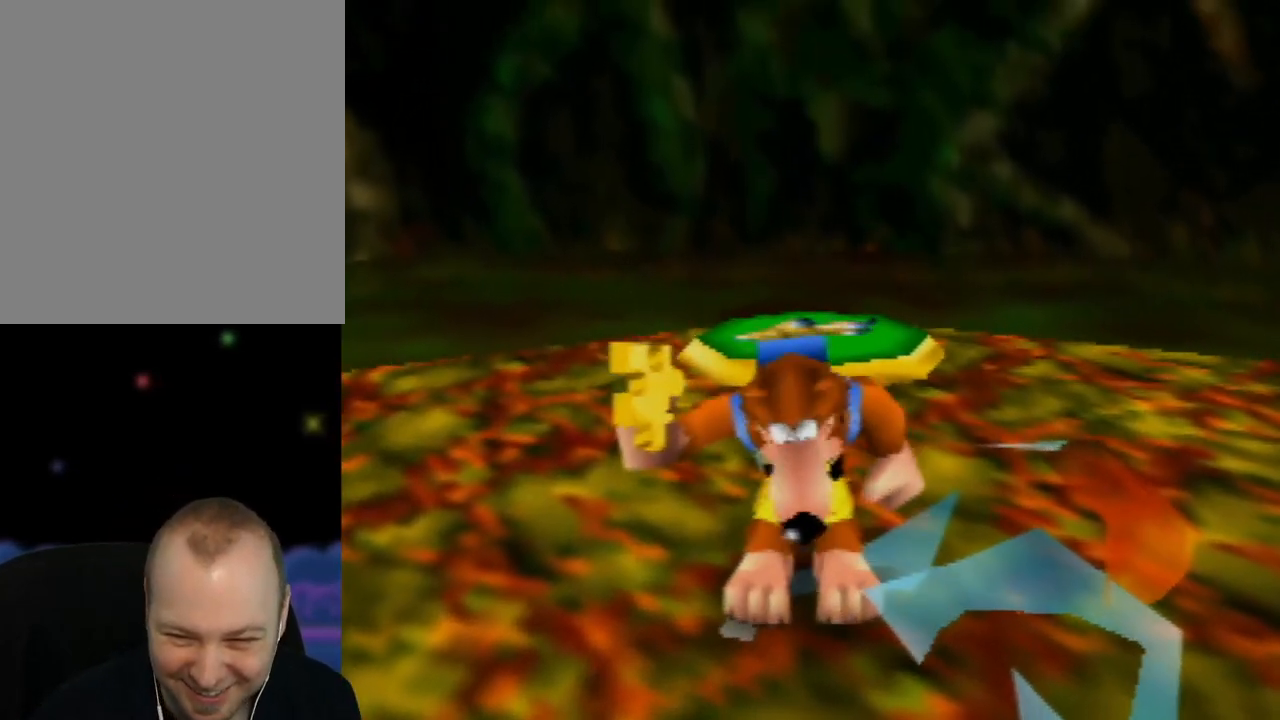
{"buttons": [], "left_stick": "center", "events": [[50, "C_RIGHT", "down"], [150, "C_RIGHT", "up"], [333, "C_RIGHT", "down"], [467, "C_RIGHT", "up"]]}
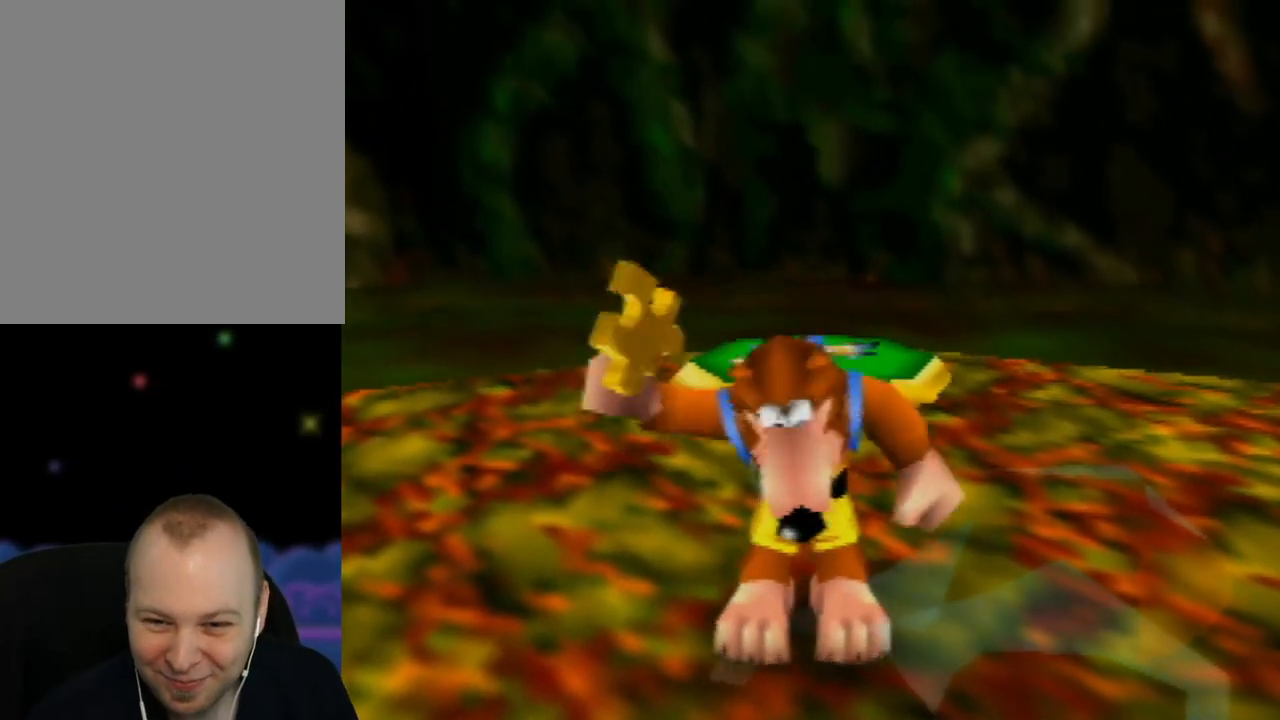
{"buttons": [], "left_stick": "center", "events": []}
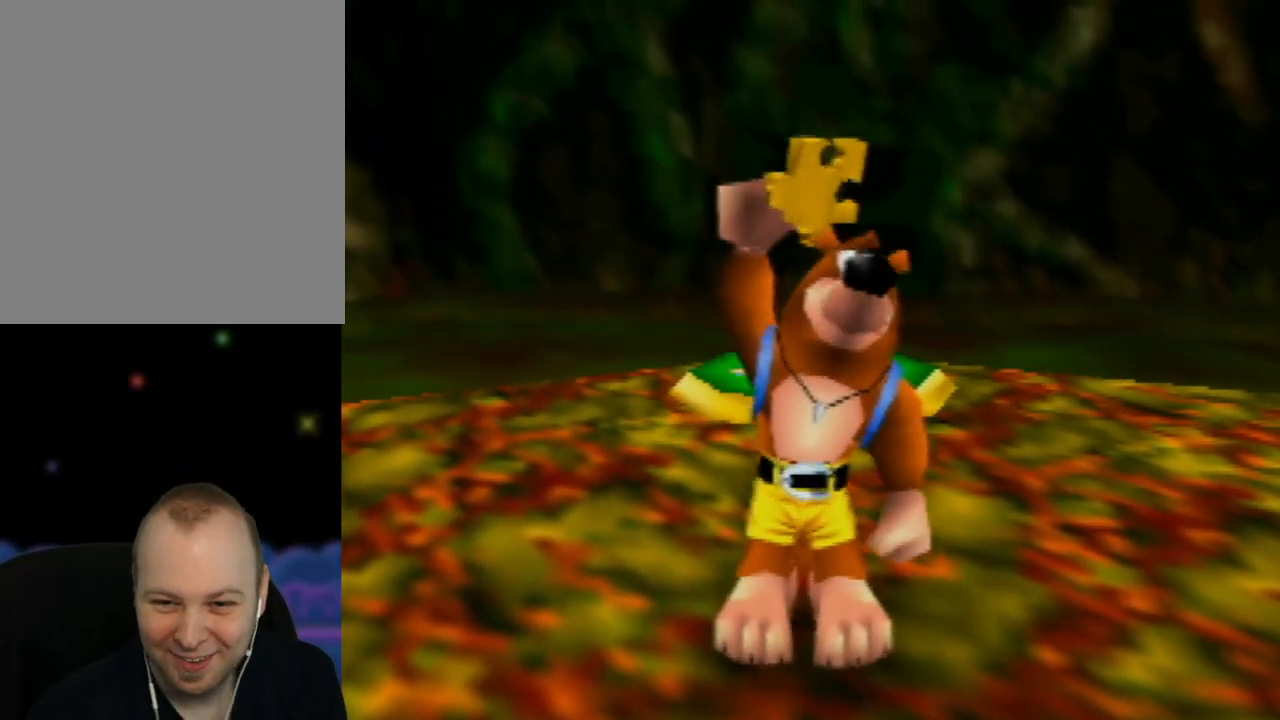
{"buttons": [], "left_stick": "center", "events": []}
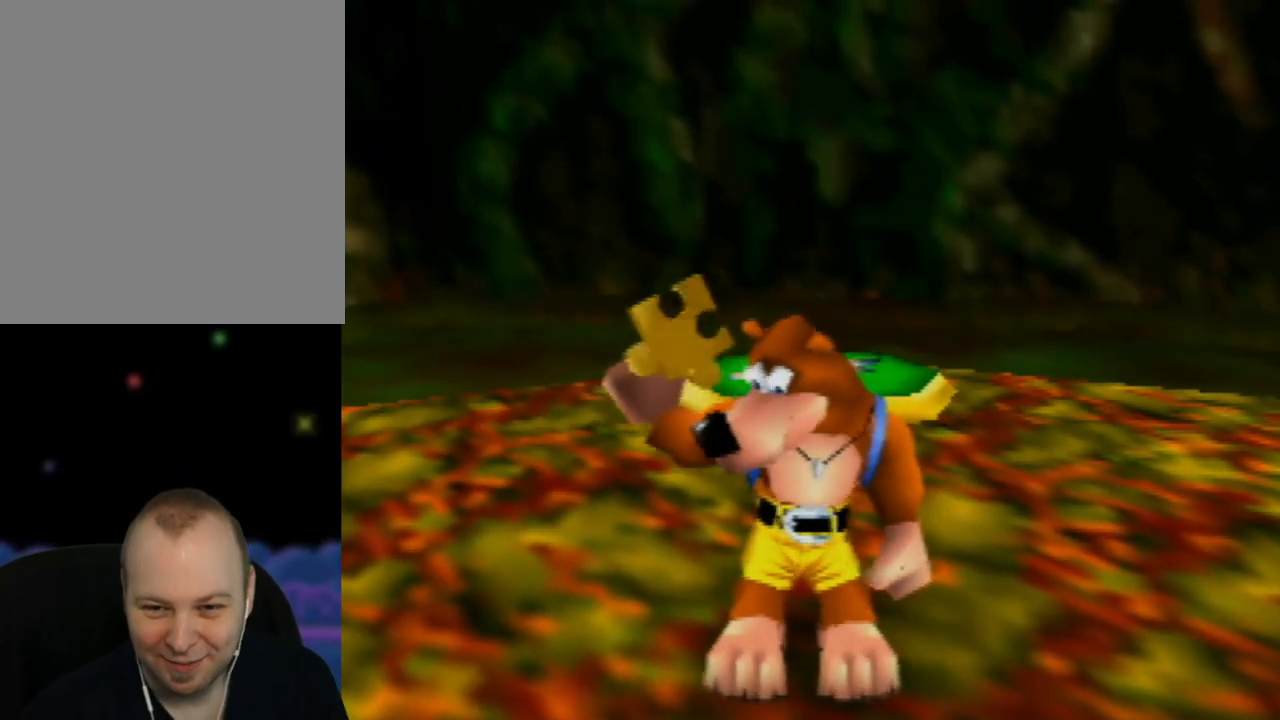
{"buttons": [], "left_stick": "center", "events": []}
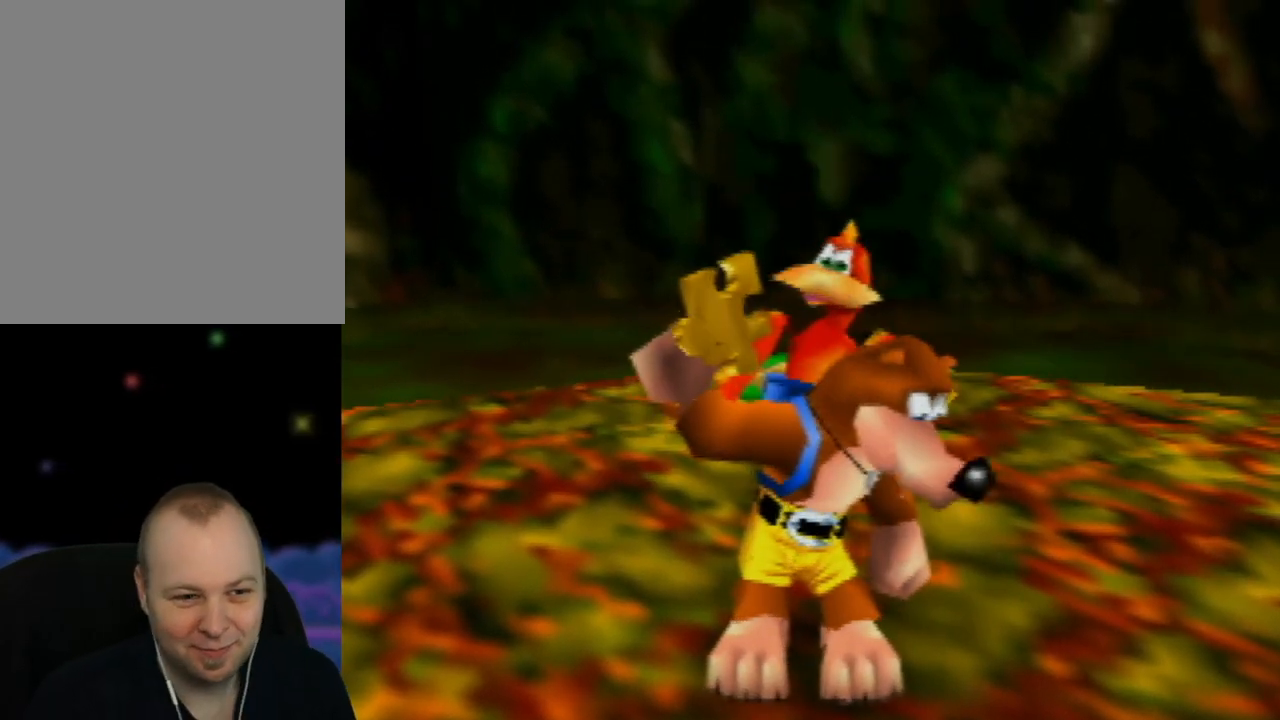
{"buttons": ["C_LEFT"], "left_stick": "center", "events": [[233, "C_LEFT", "down"], [333, "C_LEFT", "up"], [417, "C_LEFT", "down"]]}
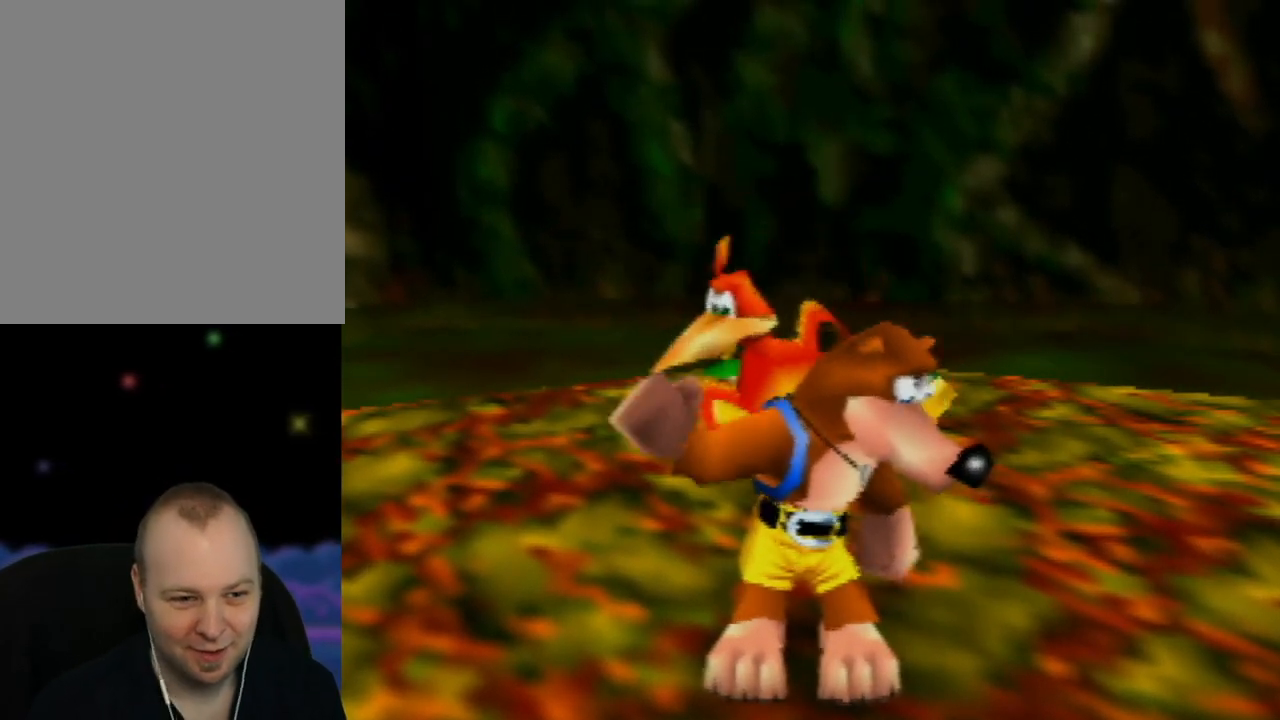
{"buttons": [], "left_stick": "center", "events": [[50, "C_LEFT", "up"], [117, "C_LEFT", "down"], [233, "C_LEFT", "up"], [300, "C_LEFT", "down"], [400, "C_LEFT", "up"]]}